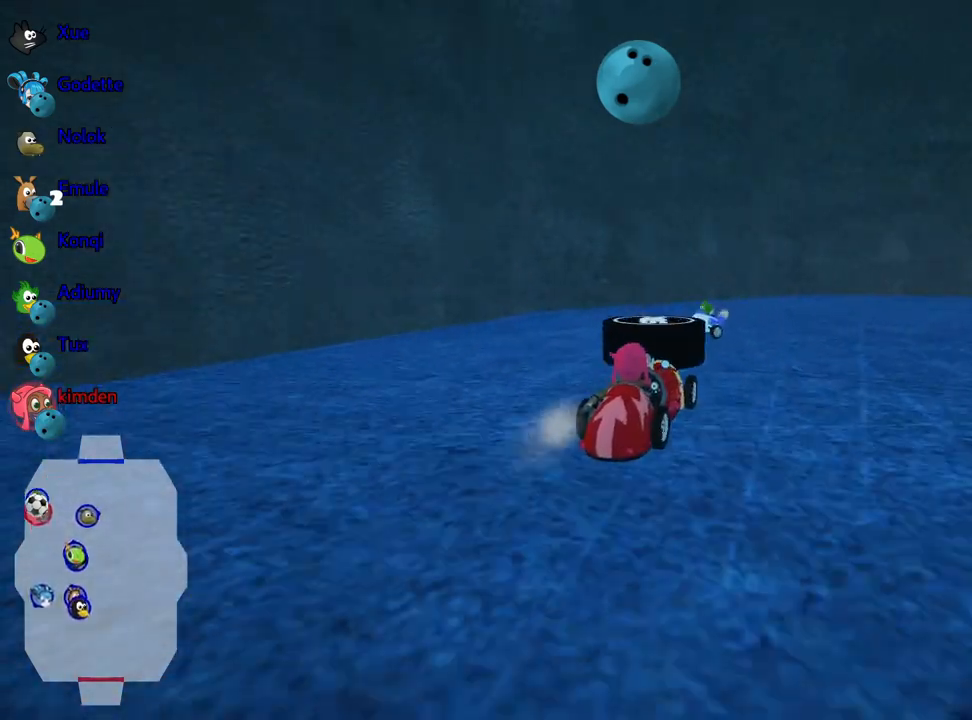
Gameplay with keyboard; each line is a JSON object with the keys held at the frame after it. "events" lists presses ("down") and releases ("up") of "down", "fire", "flag", "left", "look", "nitro", "right", "skid" and "up" between this image and that frame as [ms after this image, input, new state], when the widget could be followed in between. No other keys are recorded. Mouse input is not recorded. Key names are as the overlay labels them; some are game actions (e.g. jump) rather than physical keys.
{"keys": ["right"], "events": [[84, "right", "down"]]}
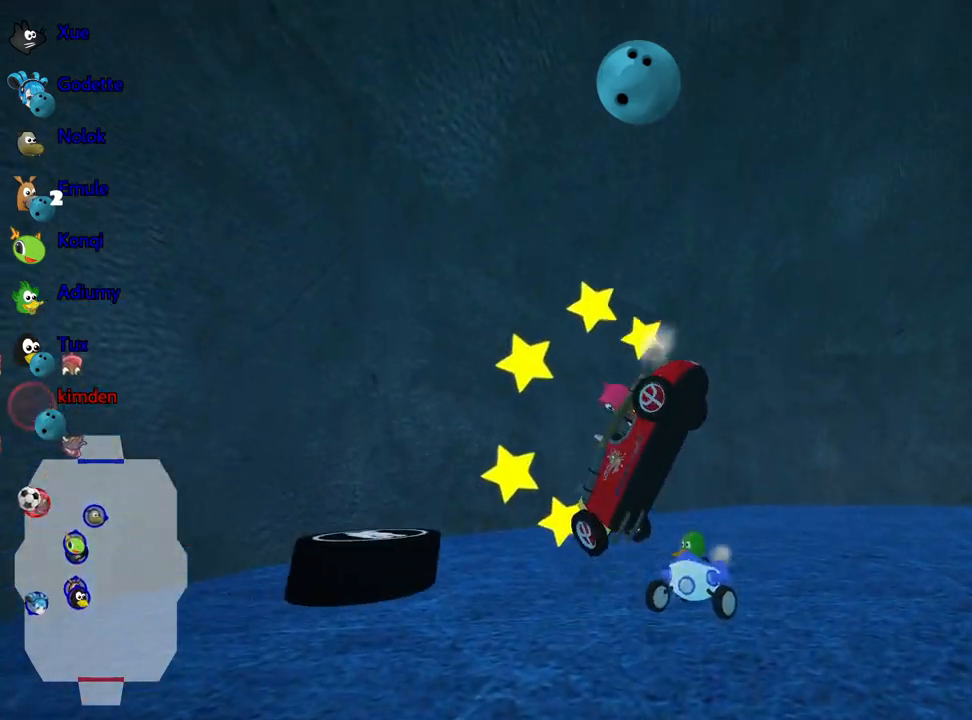
{"keys": [], "events": [[200, "right", "up"]]}
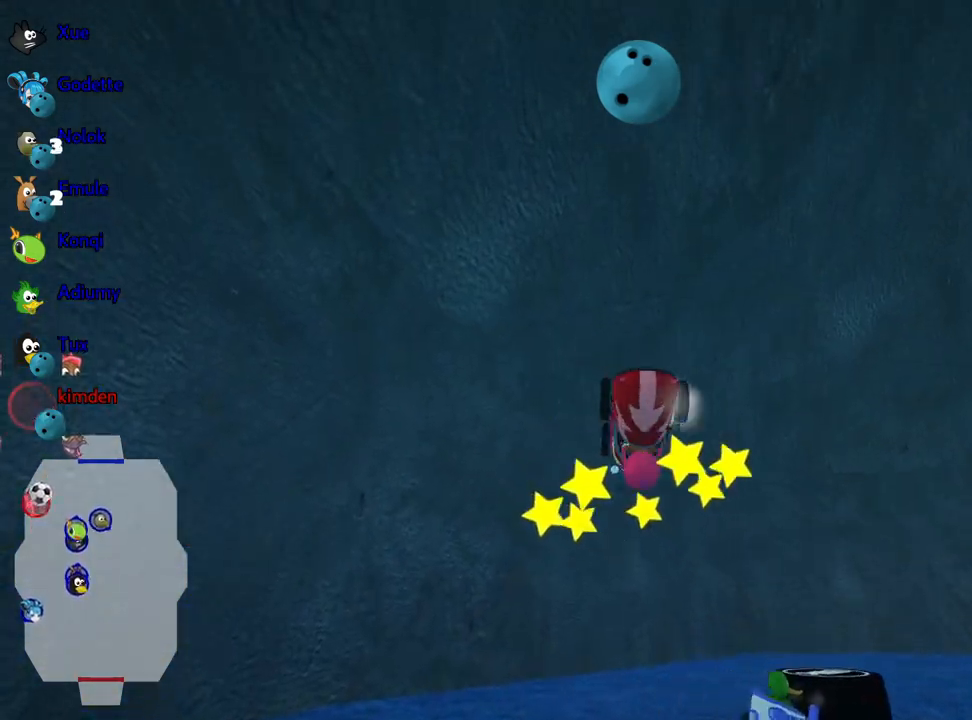
{"keys": [], "events": []}
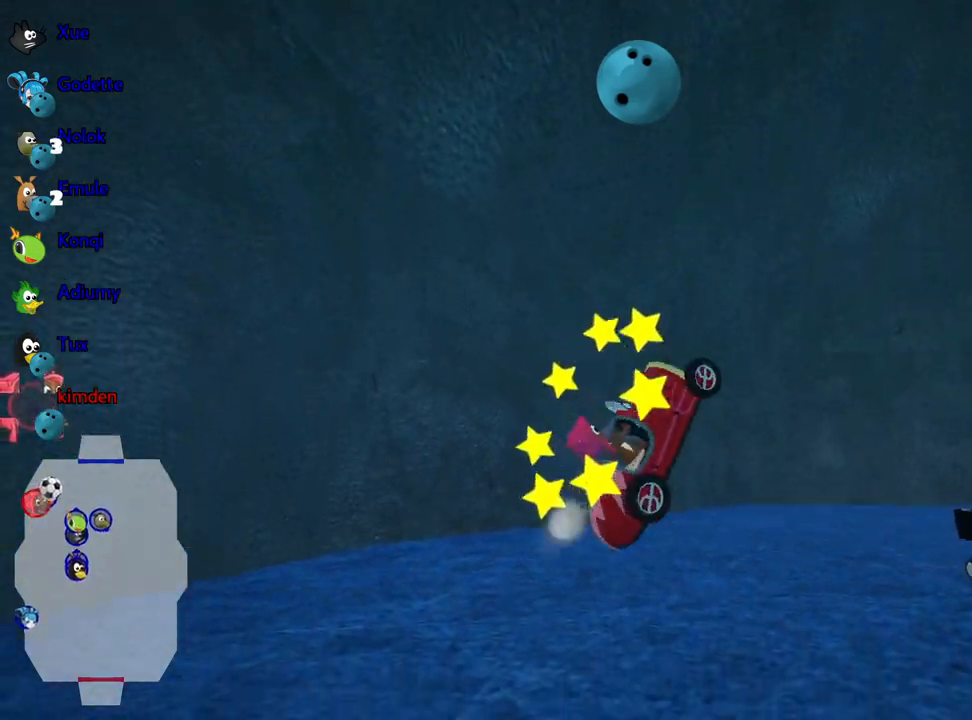
{"keys": [], "events": [[200, "down", "down"], [217, "left", "down"], [434, "left", "up"], [450, "down", "up"]]}
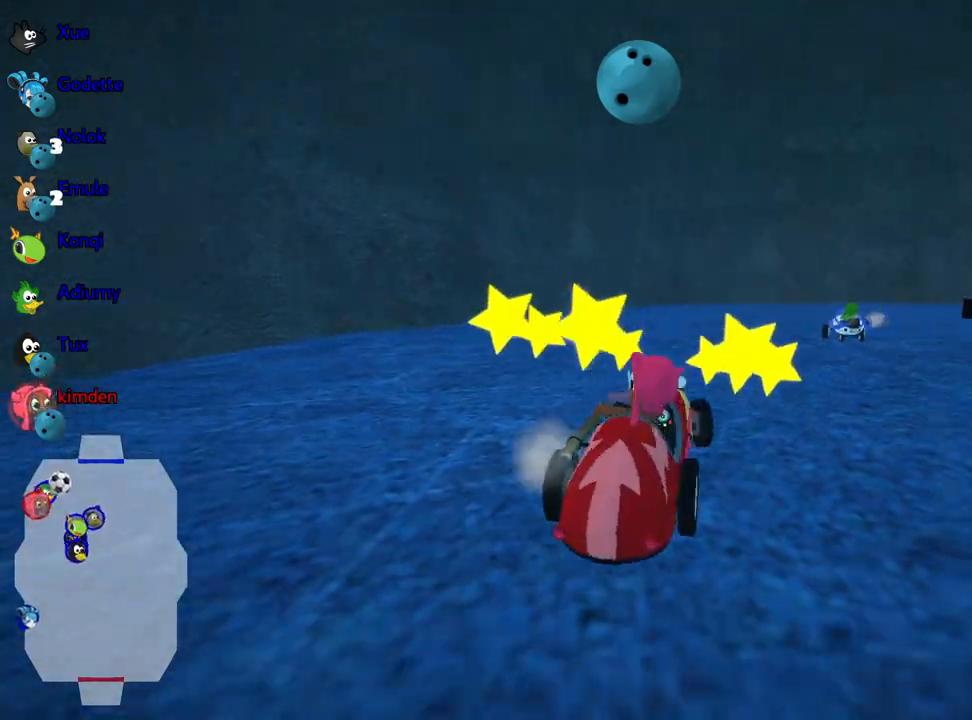
{"keys": ["nitro", "up"], "events": [[17, "up", "down"], [117, "nitro", "down"], [134, "right", "down"], [467, "right", "up"]]}
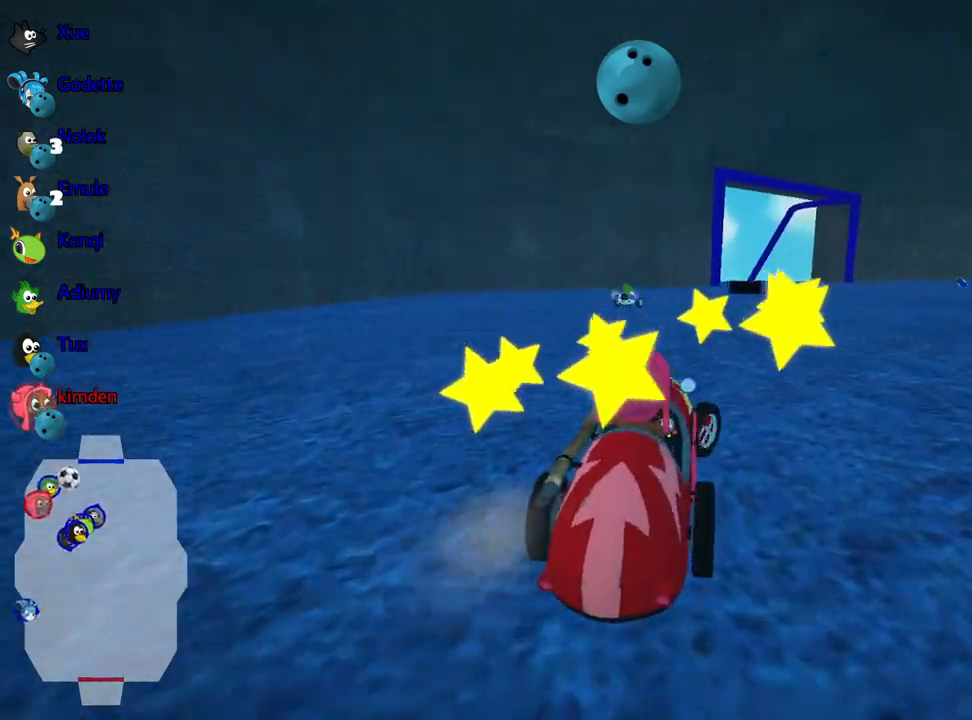
{"keys": ["right", "up"], "events": [[34, "nitro", "up"], [400, "right", "down"]]}
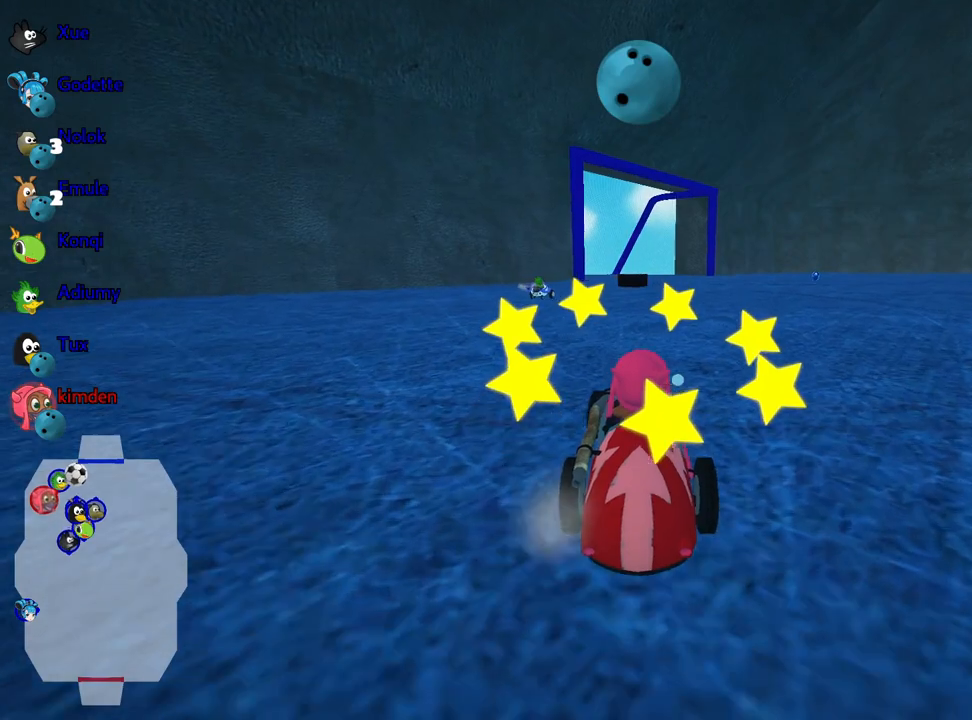
{"keys": ["up"], "events": [[17, "right", "up"], [234, "left", "down"], [334, "left", "up"], [350, "fire", "down"], [467, "fire", "up"]]}
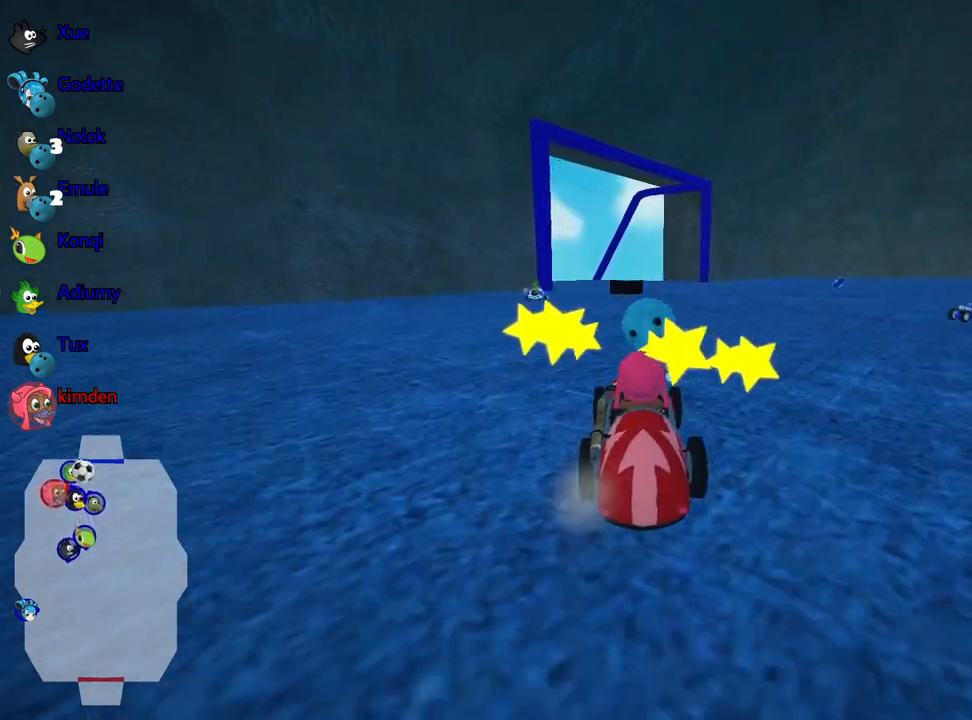
{"keys": ["up"], "events": []}
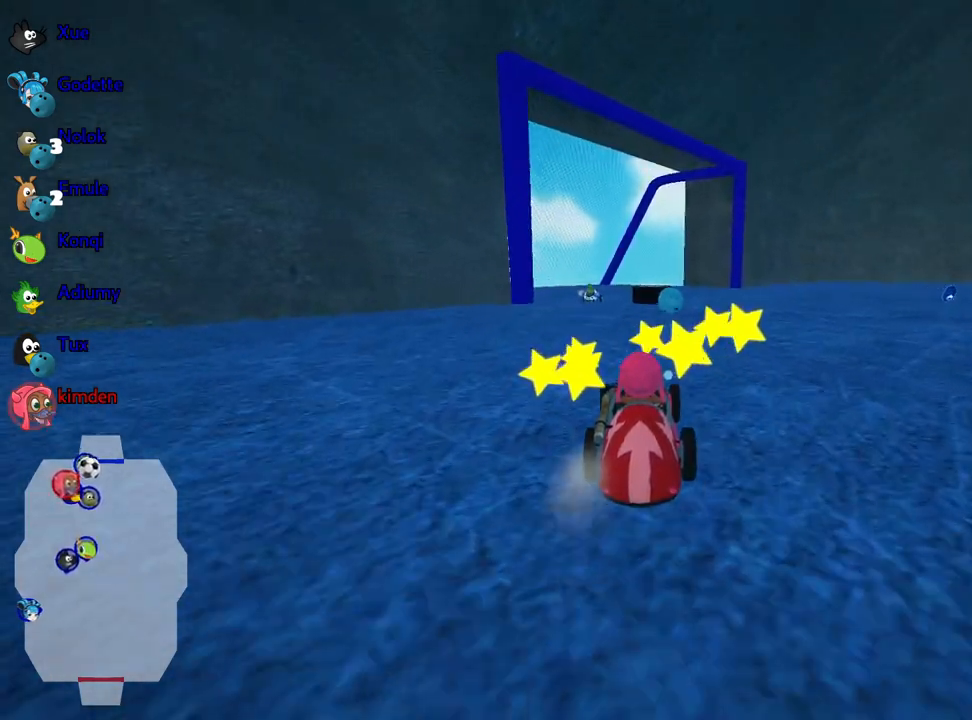
{"keys": ["up"], "events": []}
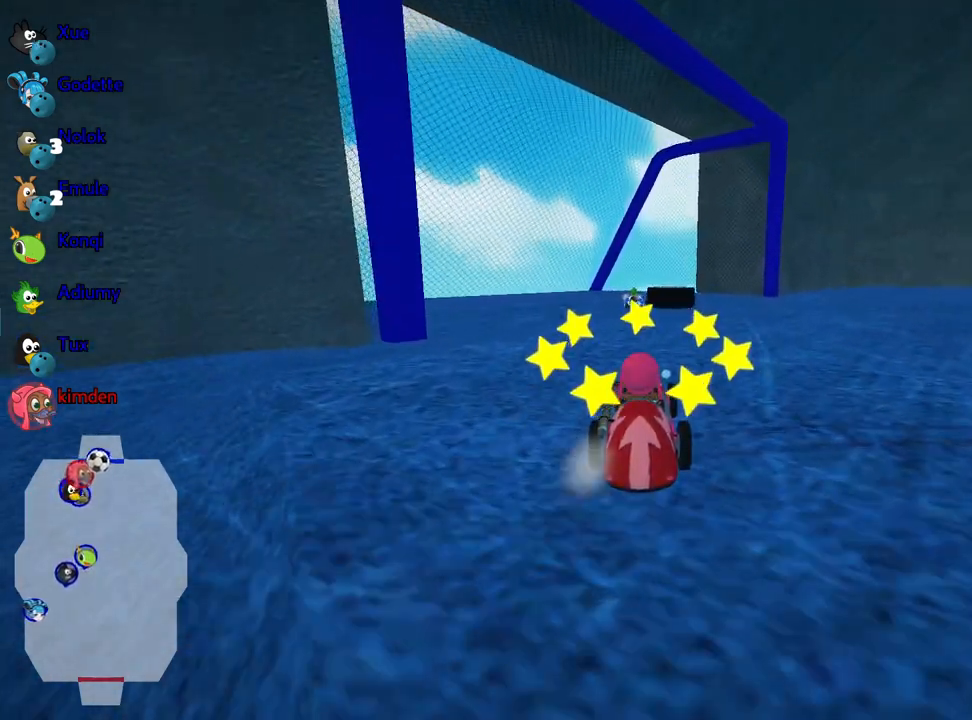
{"keys": ["up"], "events": []}
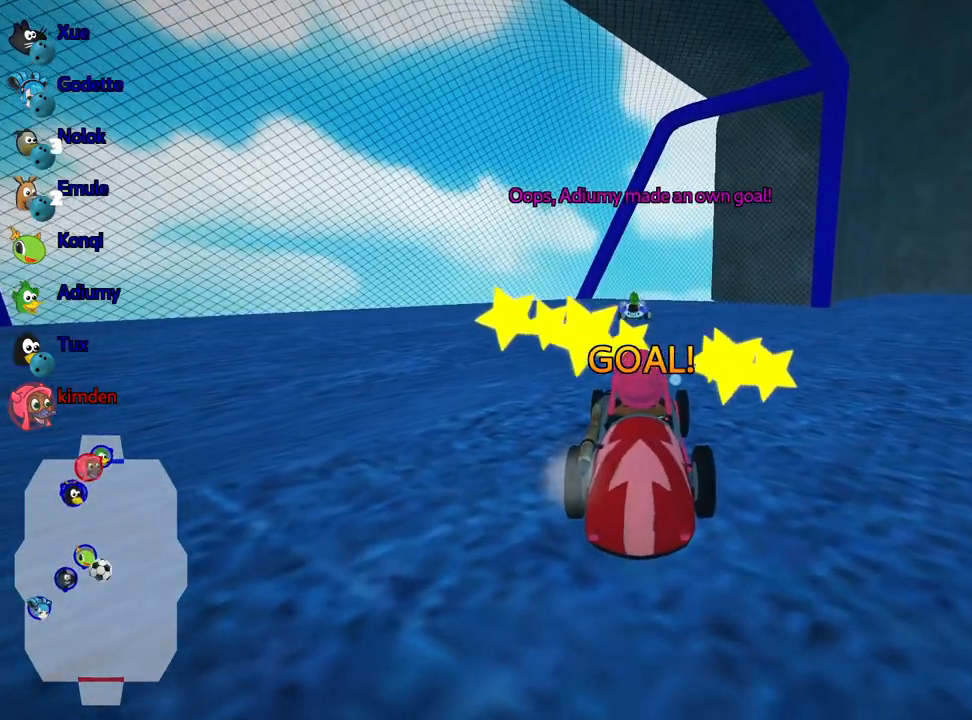
{"keys": ["up"], "events": []}
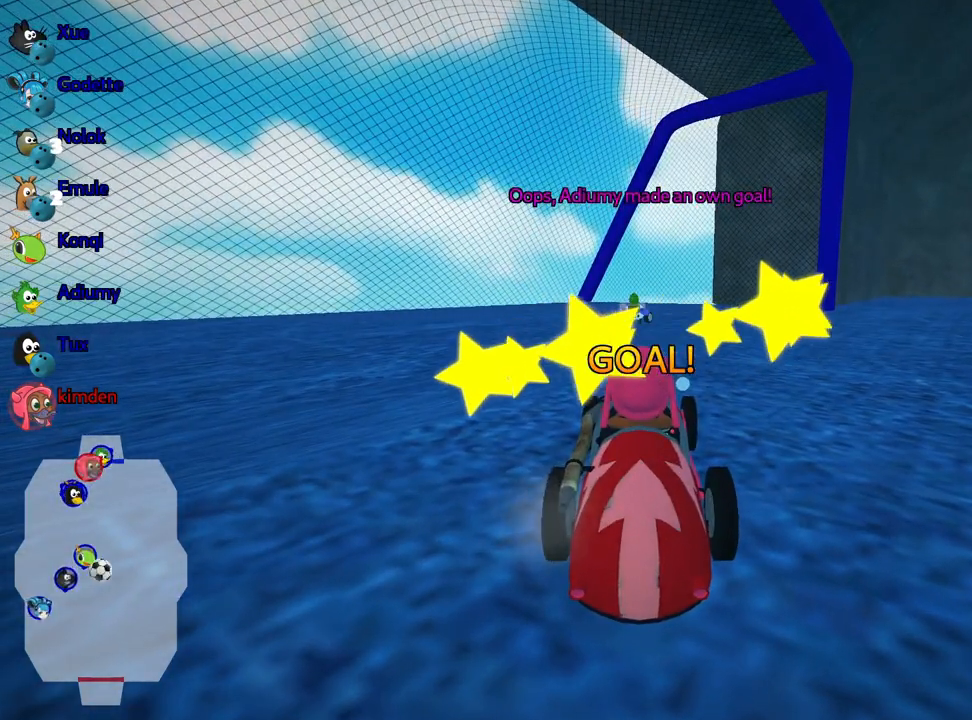
{"keys": ["up"], "events": []}
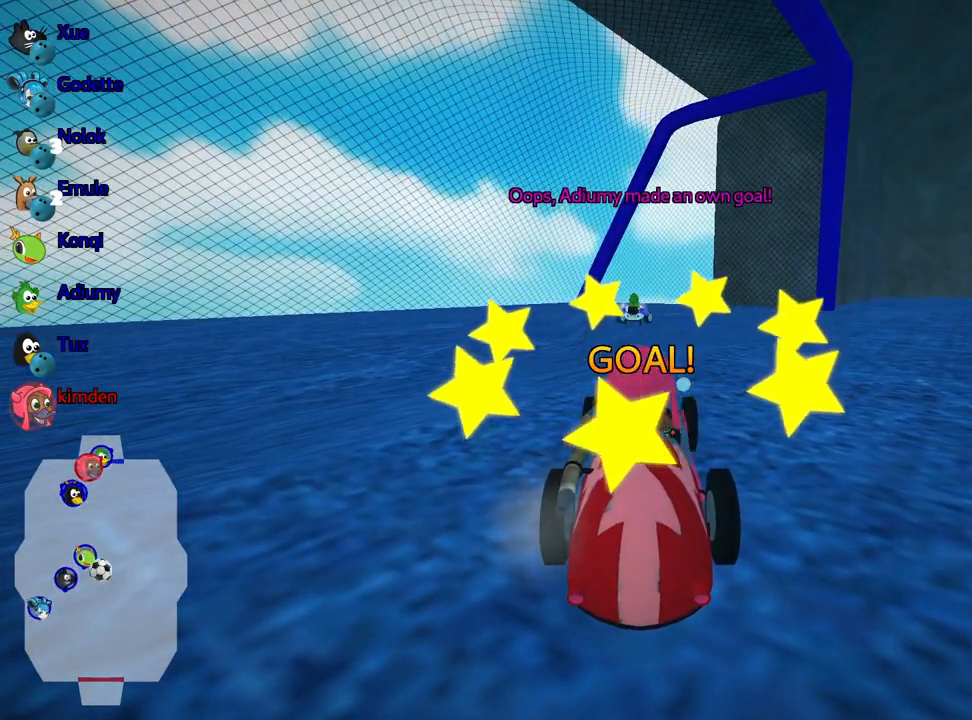
{"keys": ["up"], "events": []}
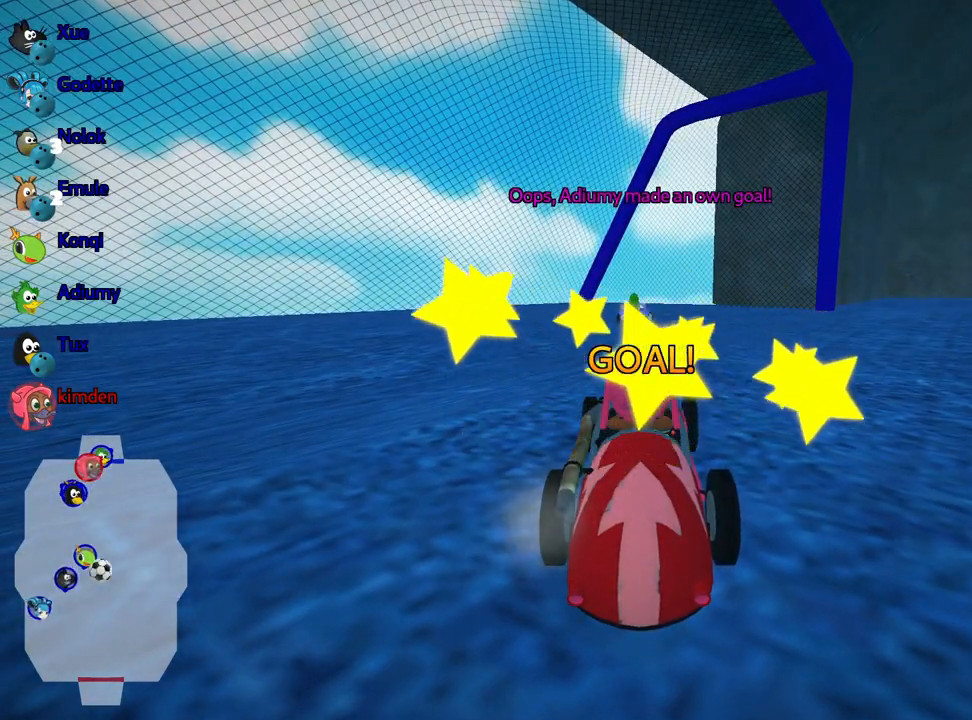
{"keys": ["up"], "events": []}
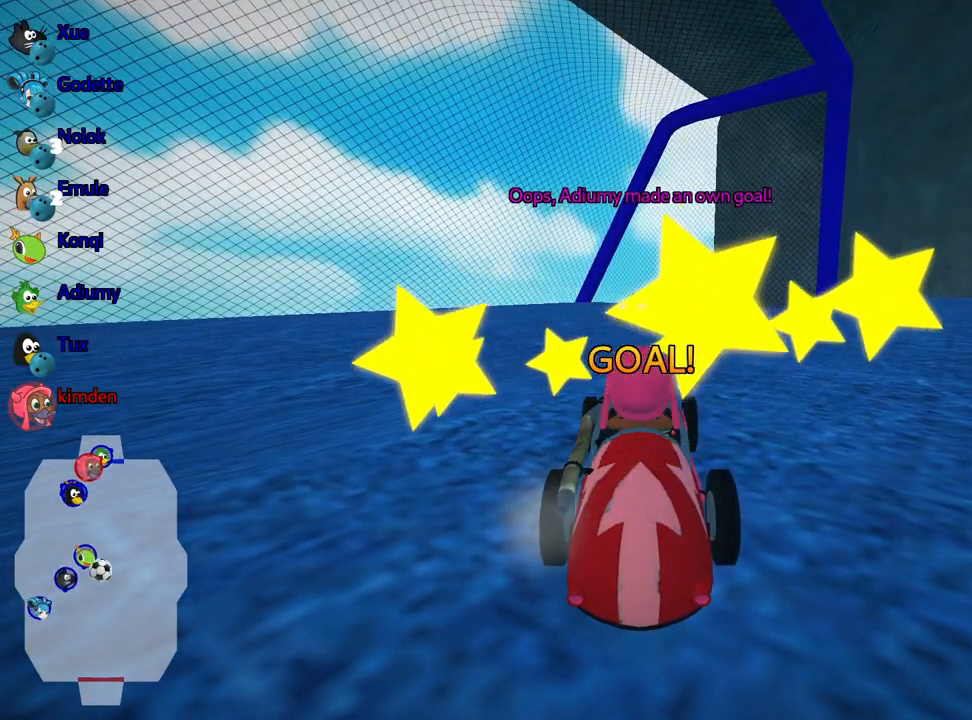
{"keys": ["nitro", "up"], "events": [[384, "nitro", "down"]]}
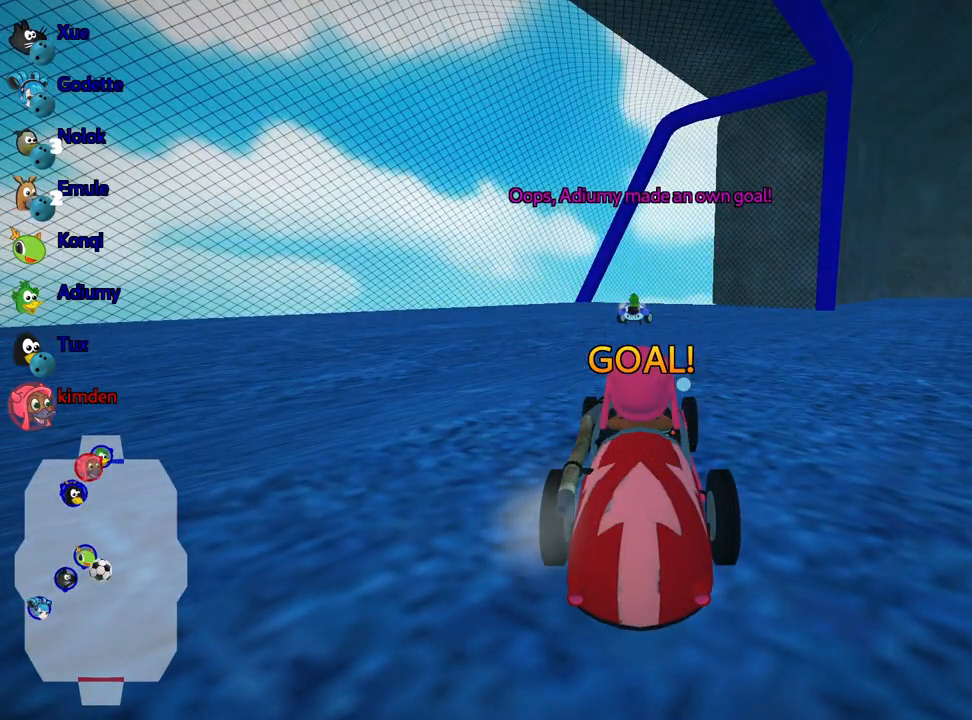
{"keys": ["nitro", "up"], "events": []}
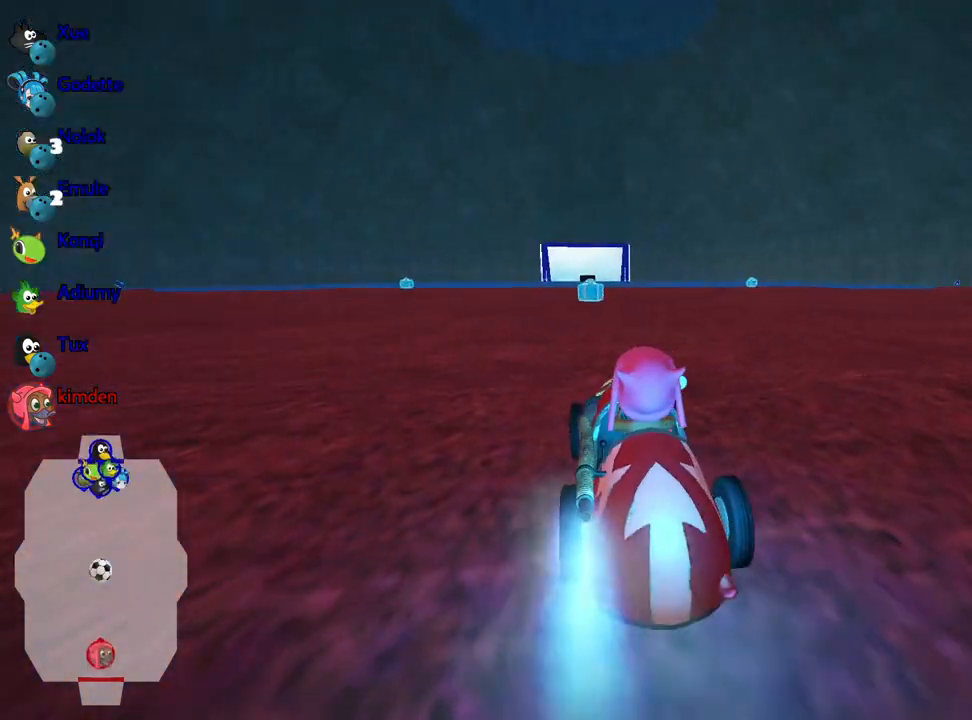
{"keys": ["nitro", "up"], "events": []}
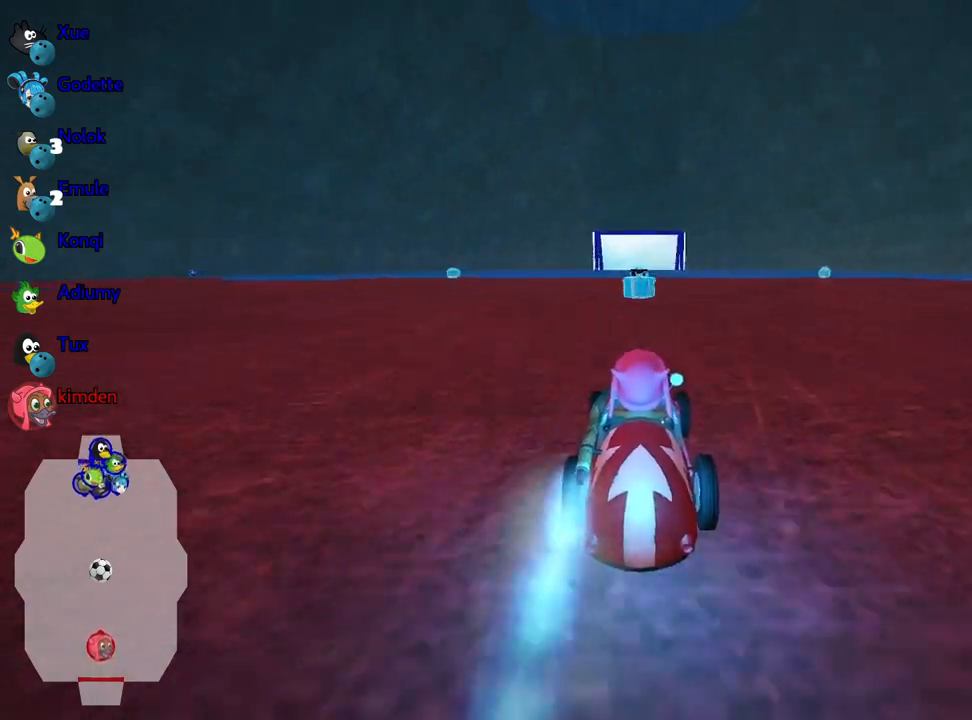
{"keys": ["up"], "events": [[50, "nitro", "up"]]}
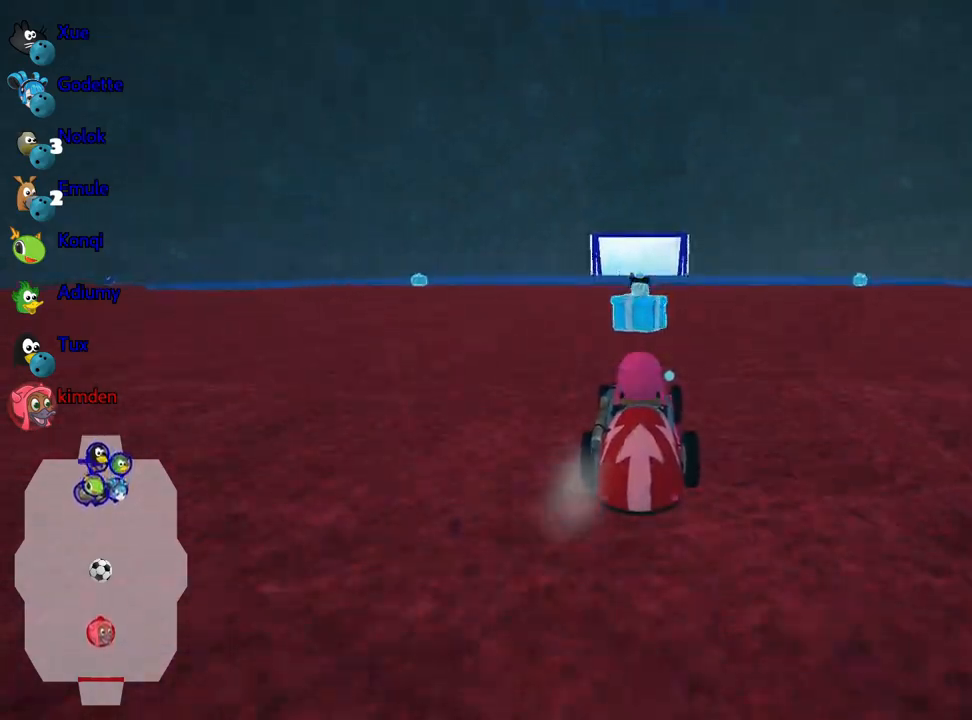
{"keys": ["up"], "events": [[350, "fire", "down"], [467, "fire", "up"]]}
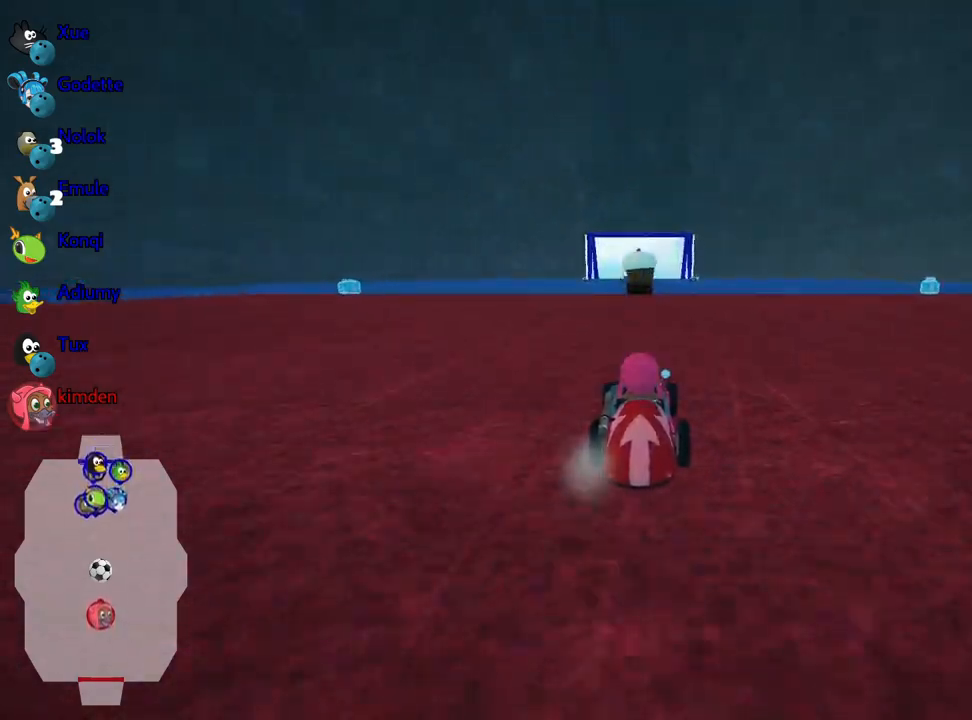
{"keys": ["up"], "events": [[300, "left", "down"], [400, "left", "up"]]}
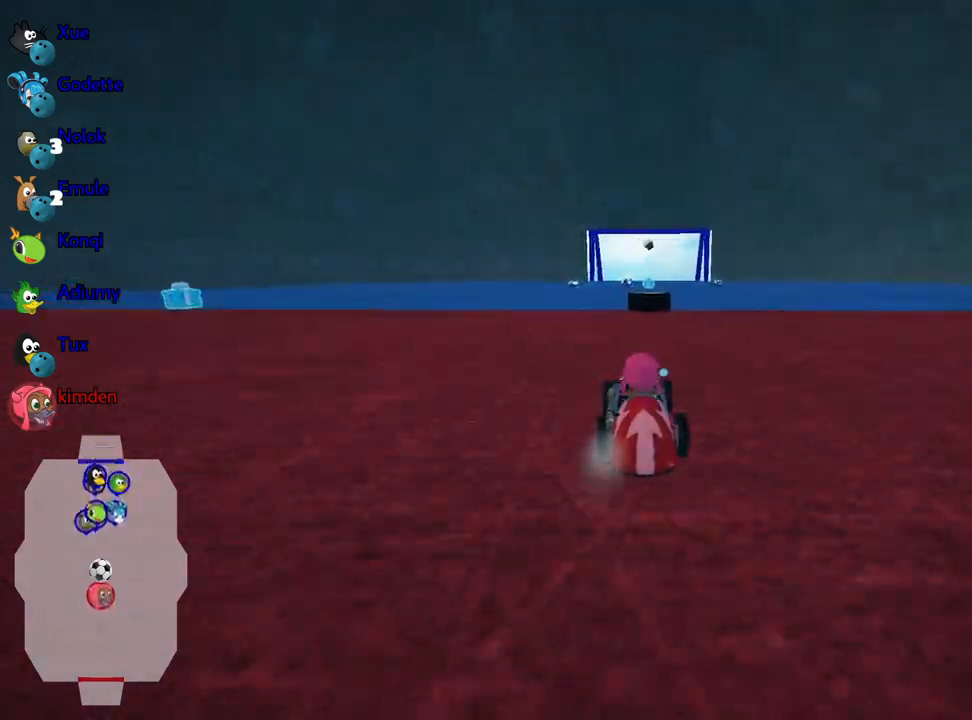
{"keys": ["up"], "events": [[167, "right", "down"], [267, "nitro", "down"], [434, "nitro", "up"], [484, "right", "up"]]}
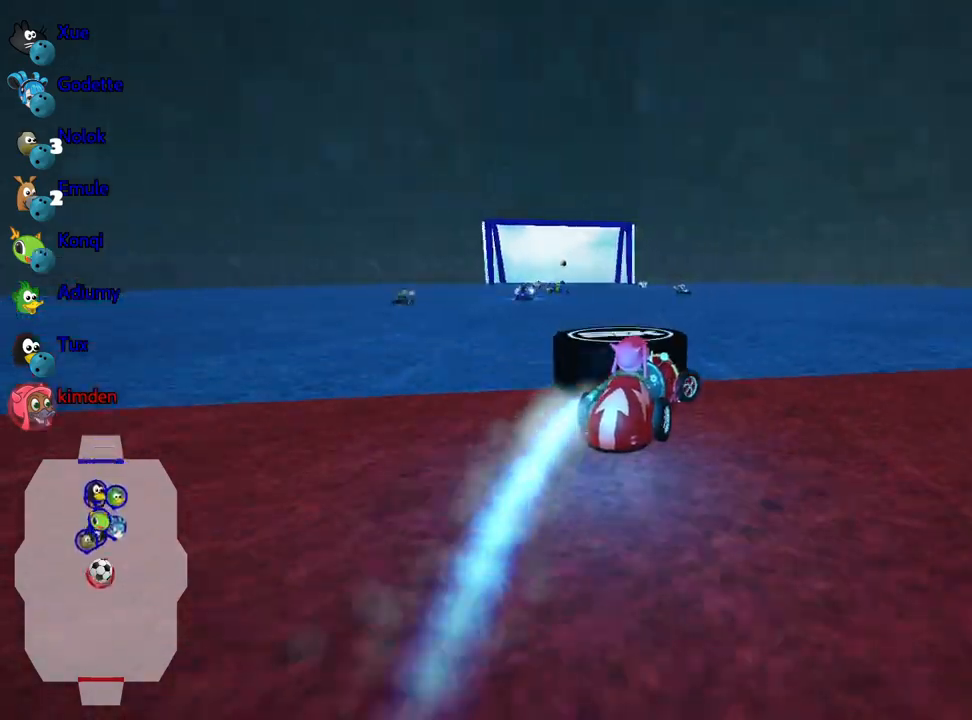
{"keys": ["left", "up"], "events": [[34, "left", "down"]]}
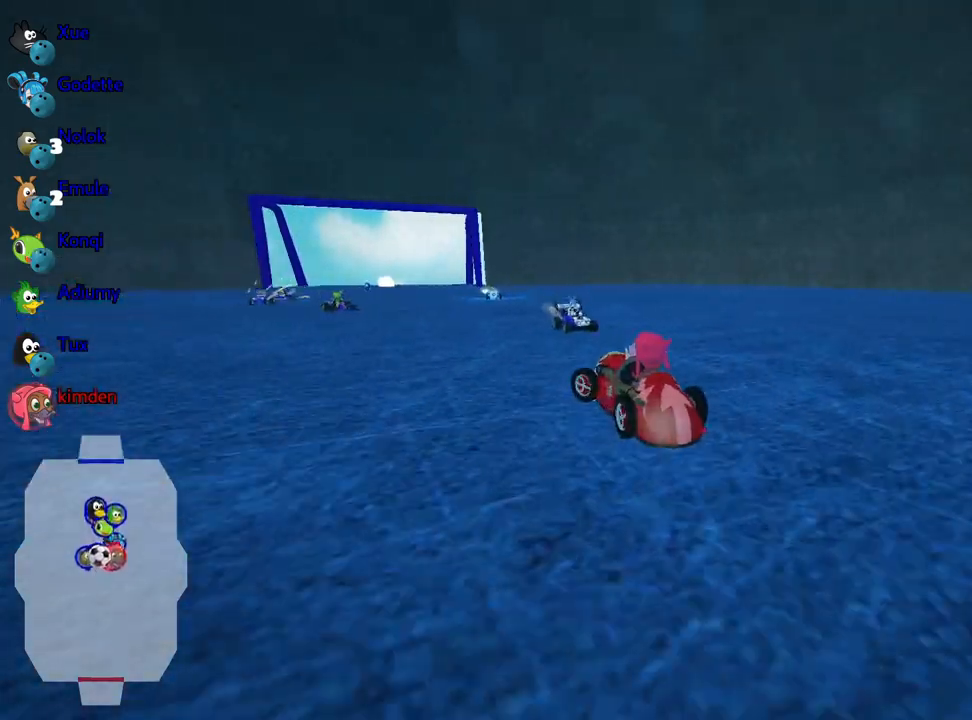
{"keys": ["left", "up"], "events": [[334, "left", "up"], [467, "left", "down"]]}
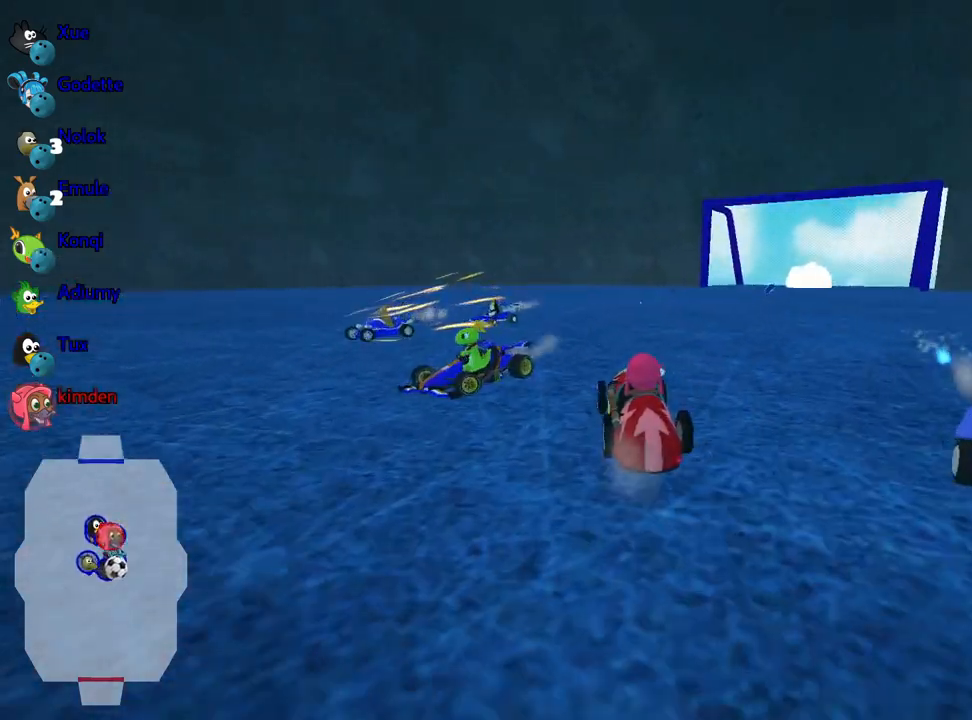
{"keys": ["left", "up"], "events": []}
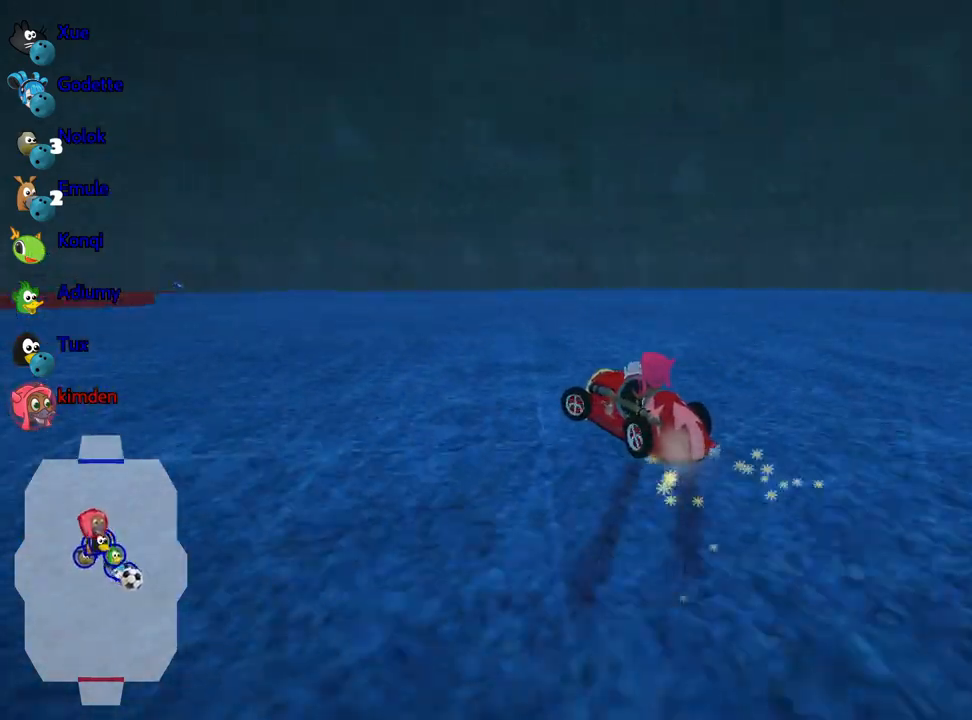
{"keys": ["left", "right", "up"], "events": [[484, "right", "down"]]}
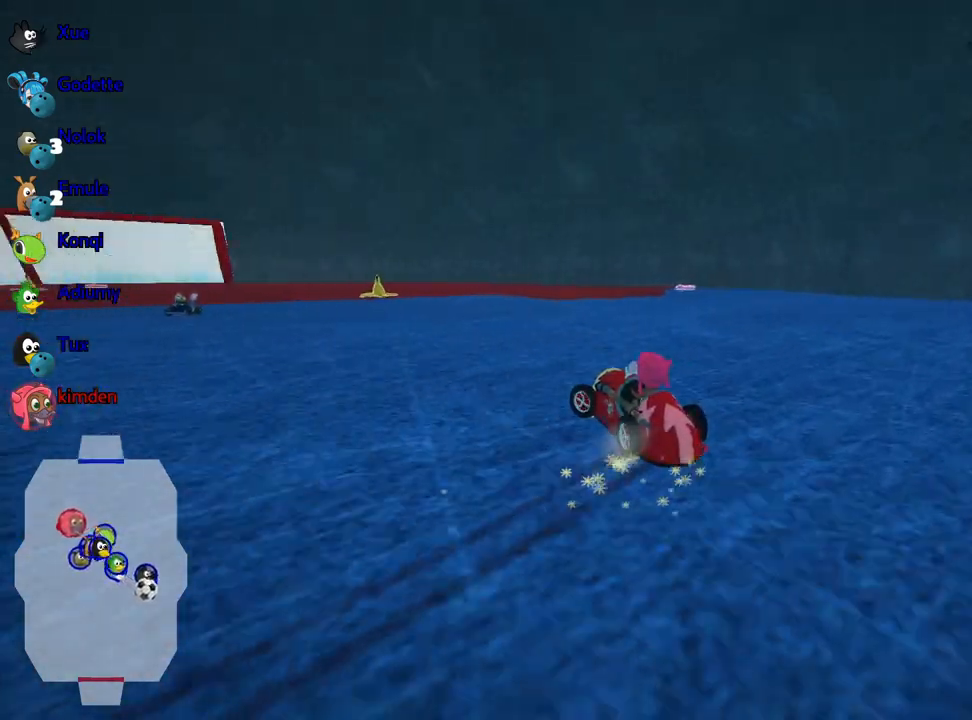
{"keys": ["nitro", "right", "up"], "events": [[67, "left", "up"], [367, "nitro", "down"]]}
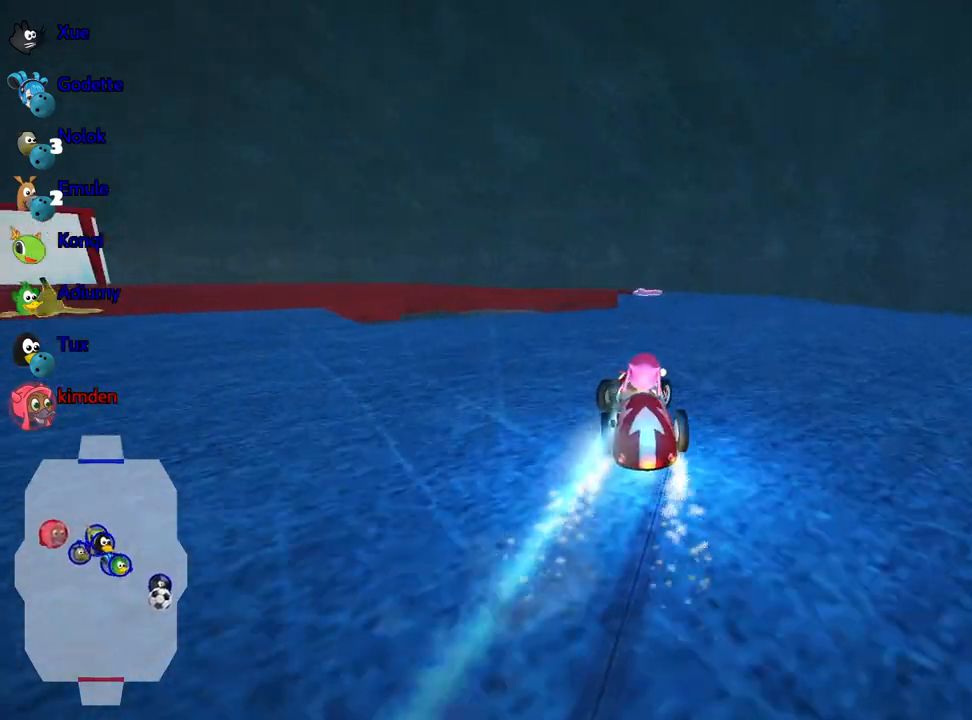
{"keys": ["up"], "events": [[17, "nitro", "up"], [50, "right", "up"]]}
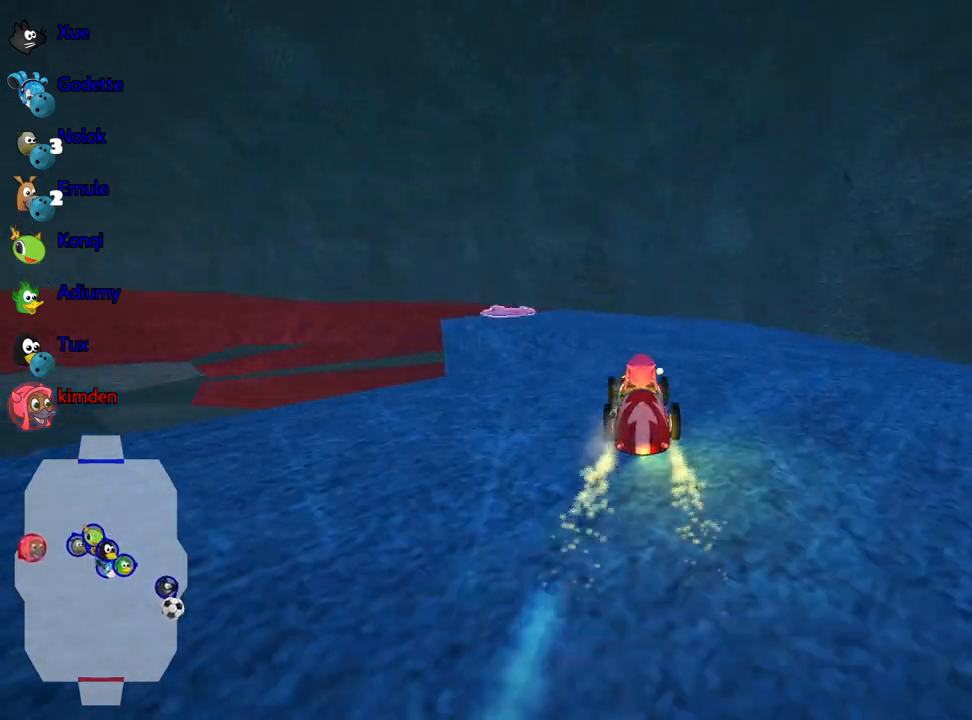
{"keys": ["left", "up"], "events": [[84, "left", "down"]]}
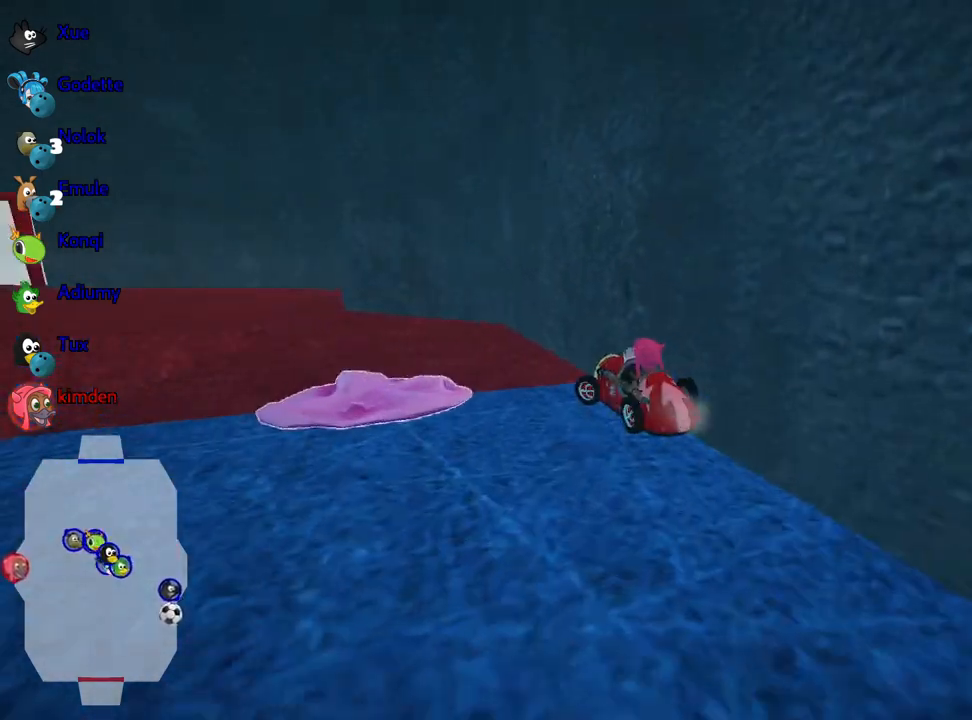
{"keys": ["up"], "events": [[284, "left", "up"]]}
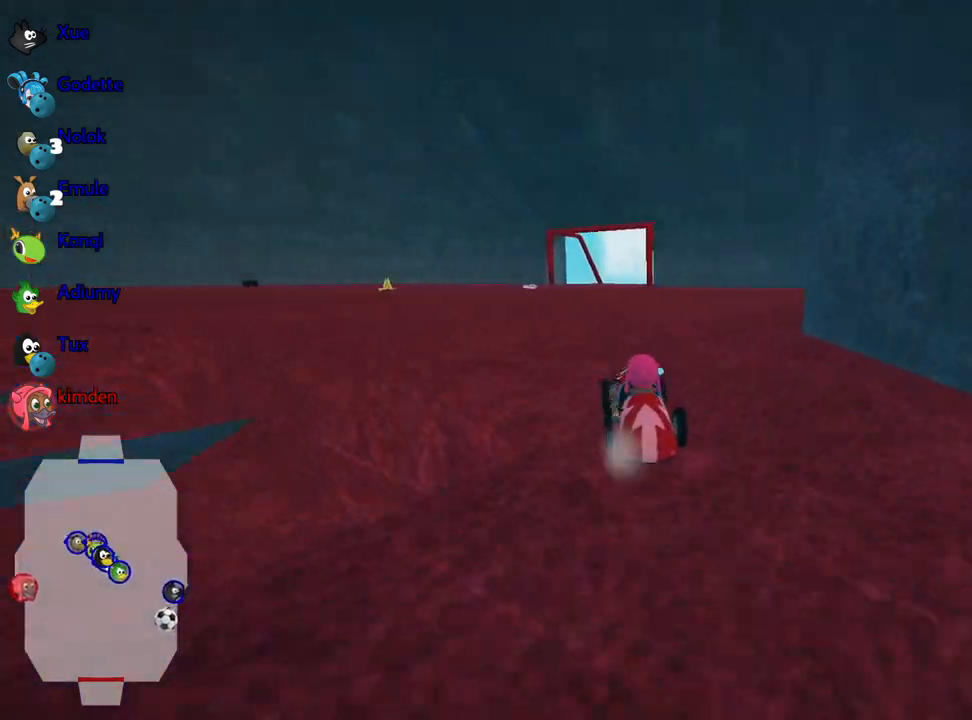
{"keys": ["left", "up"], "events": [[384, "left", "down"]]}